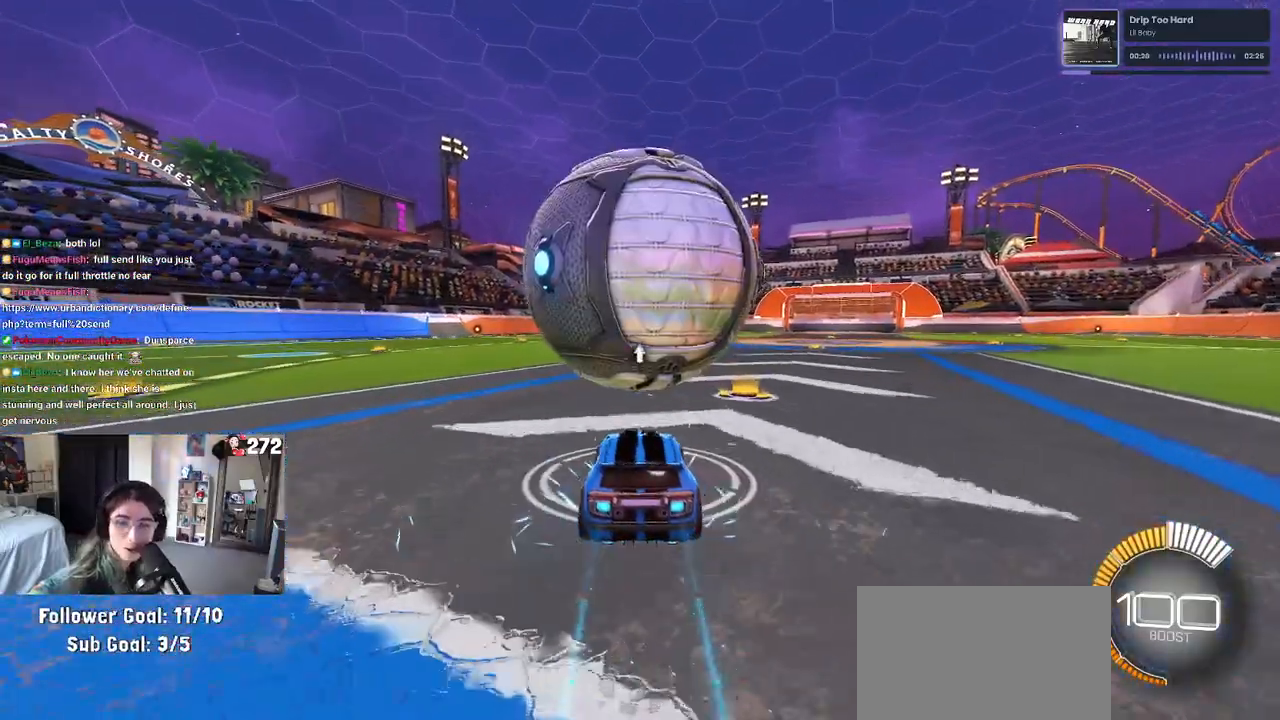
Gameplay with a controller (PlayStation layout); each line is a JSON object with the inputs held at the frame after it. "events" lists button and stick changes between this image and that frame as [ms after this image, input, new state], when the widget could be followed in between. Not read: R2.
{"buttons": ["R1"], "left_stick": "center", "right_stick": "center", "events": [[133, "left_stick", "right"], [267, "left_stick", "center"], [433, "R1", "down"]]}
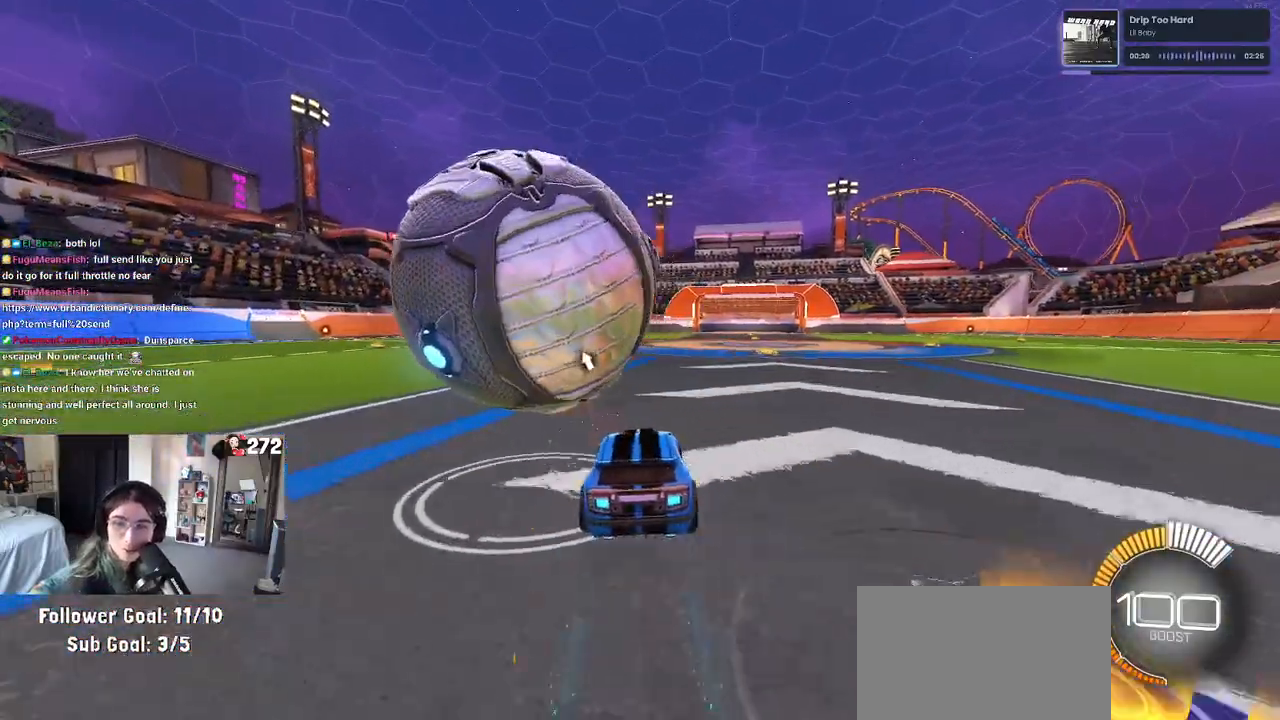
{"buttons": [], "left_stick": "center", "right_stick": "center", "events": [[33, "left_stick", "left"], [117, "R1", "up"], [467, "left_stick", "center"]]}
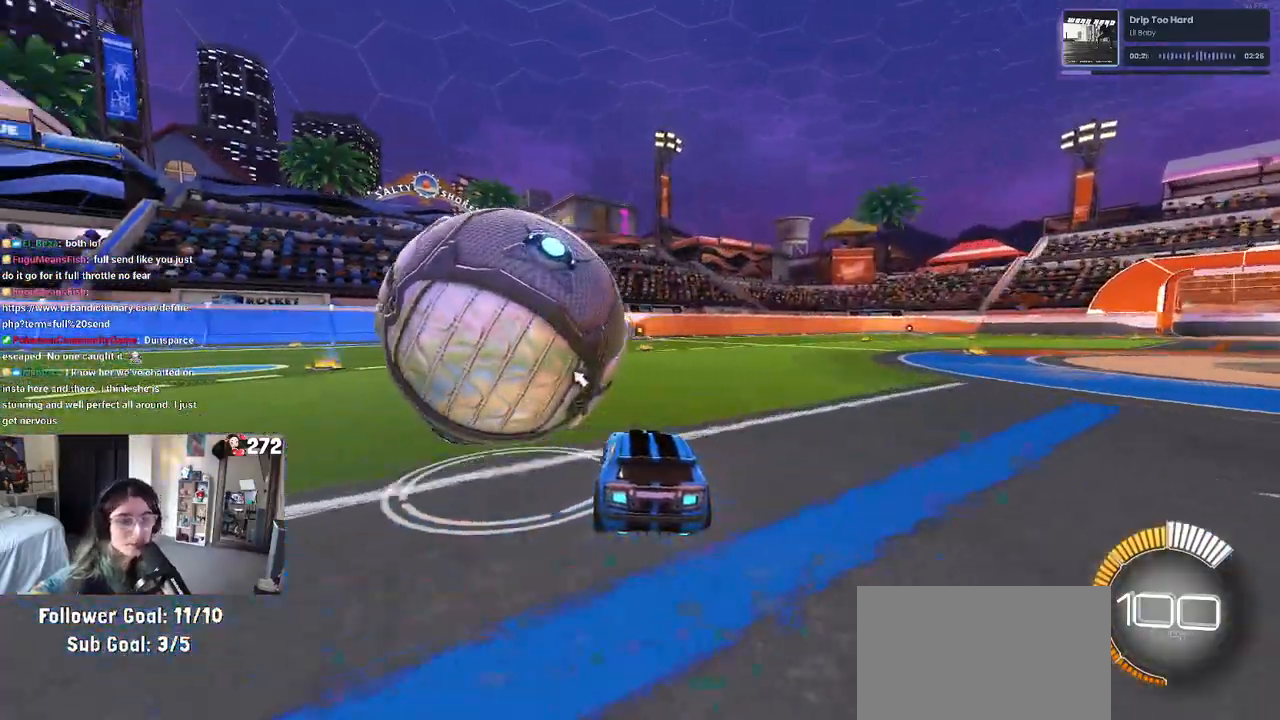
{"buttons": ["TRIANGLE", "R1"], "left_stick": "center", "right_stick": "center", "events": [[183, "left_stick", "left"], [383, "left_stick", "center"], [433, "R1", "down"], [450, "TRIANGLE", "down"]]}
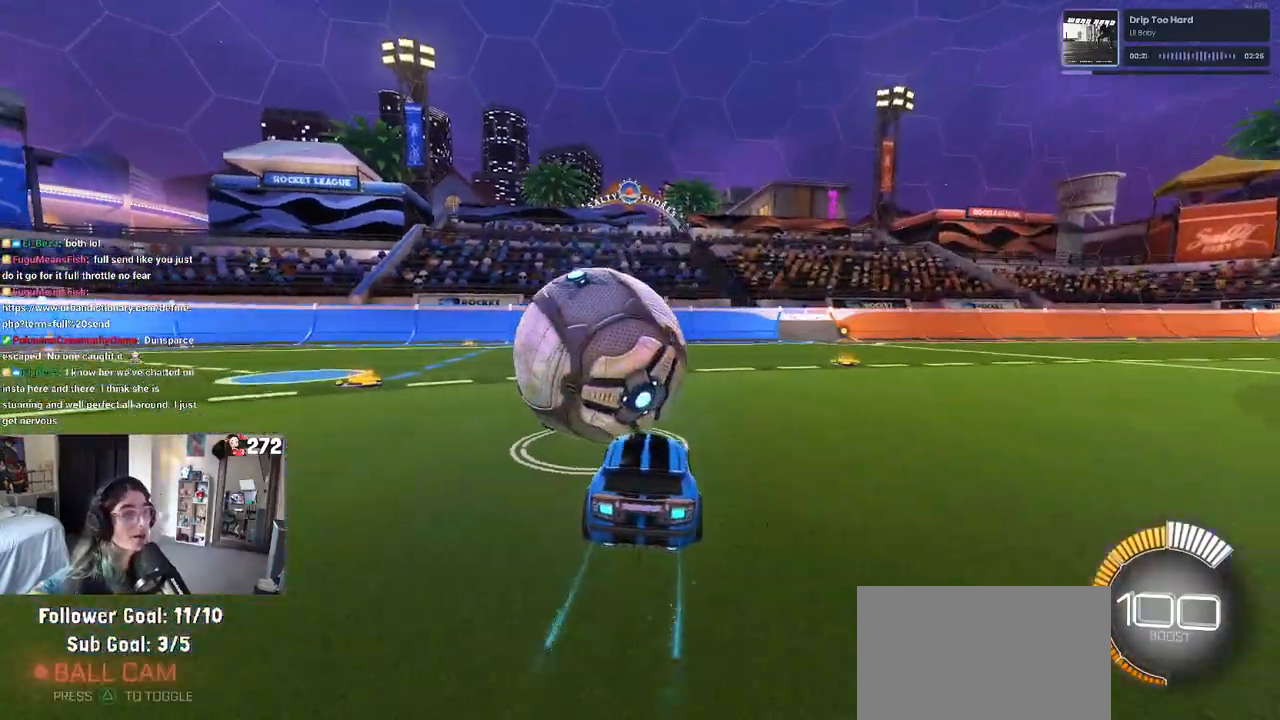
{"buttons": ["R1"], "left_stick": "center", "right_stick": "center", "events": [[100, "TRIANGLE", "up"], [133, "left_stick", "right"], [217, "left_stick", "center"]]}
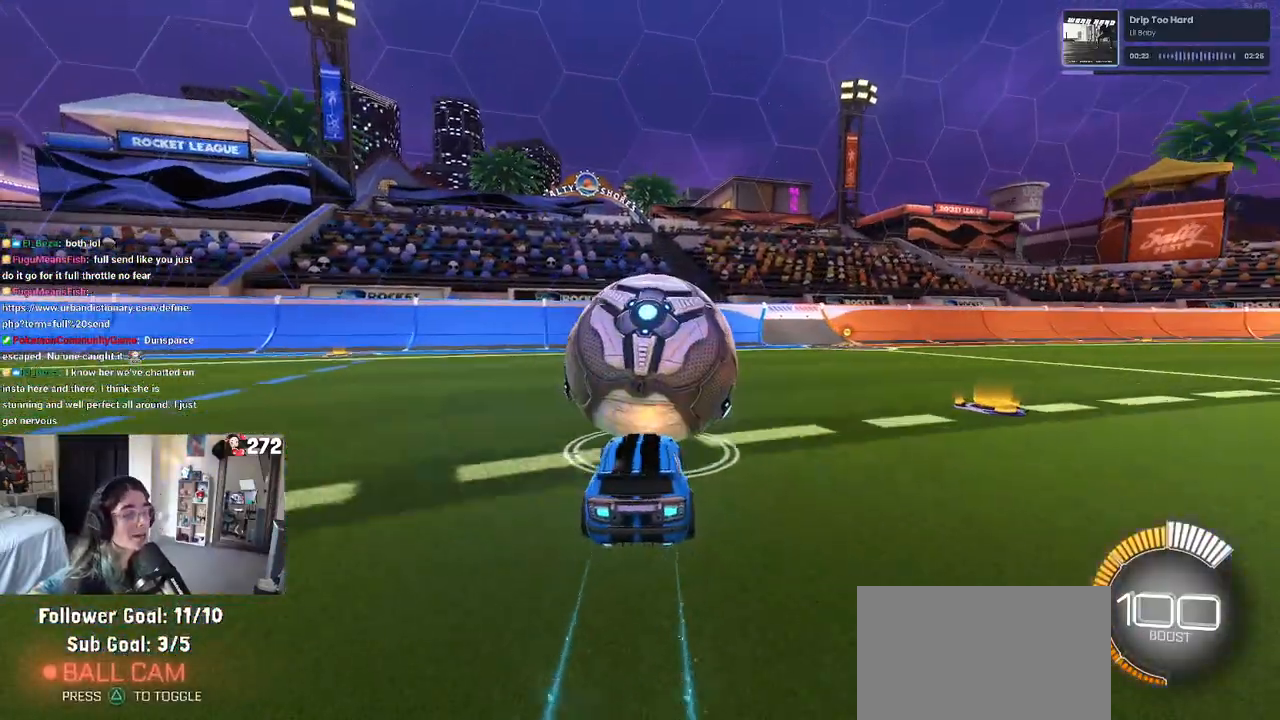
{"buttons": [], "left_stick": "center", "right_stick": "center", "events": [[33, "R1", "up"], [217, "L2", "down"], [267, "L2", "up"]]}
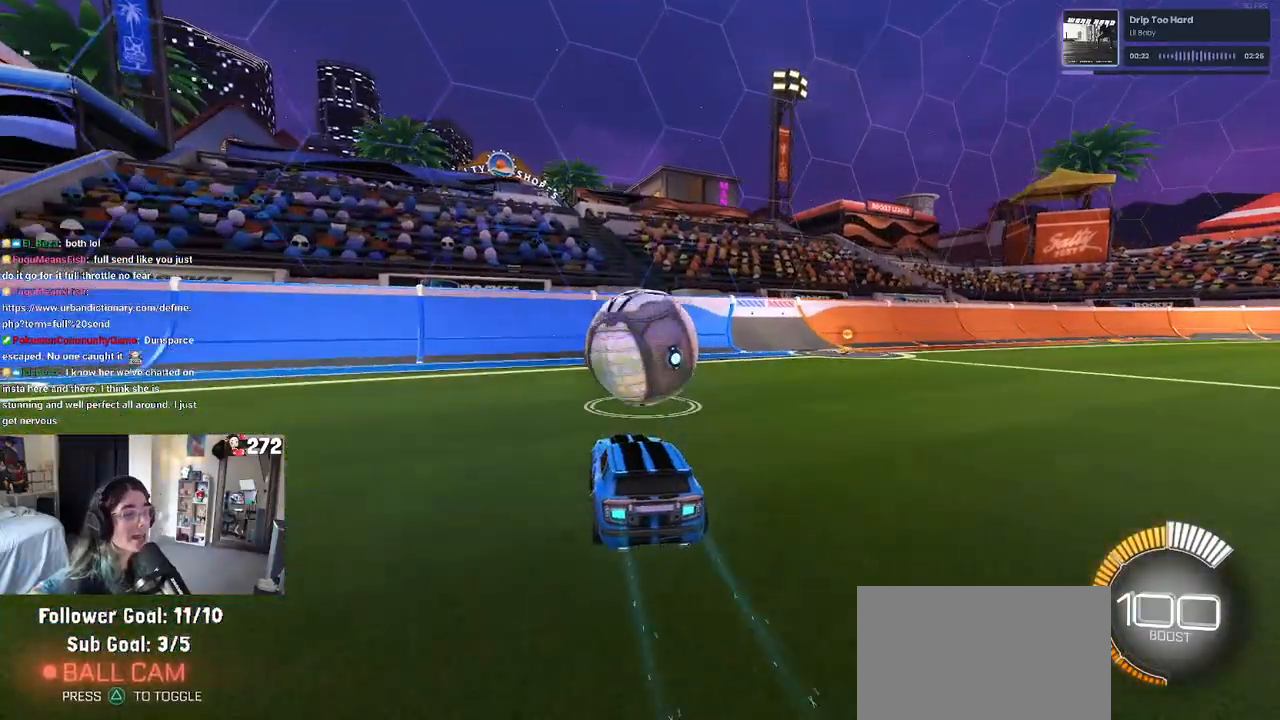
{"buttons": [], "left_stick": "center", "right_stick": "center", "events": [[33, "R1", "down"], [117, "left_stick", "right"], [167, "left_stick", "center"], [483, "R1", "up"]]}
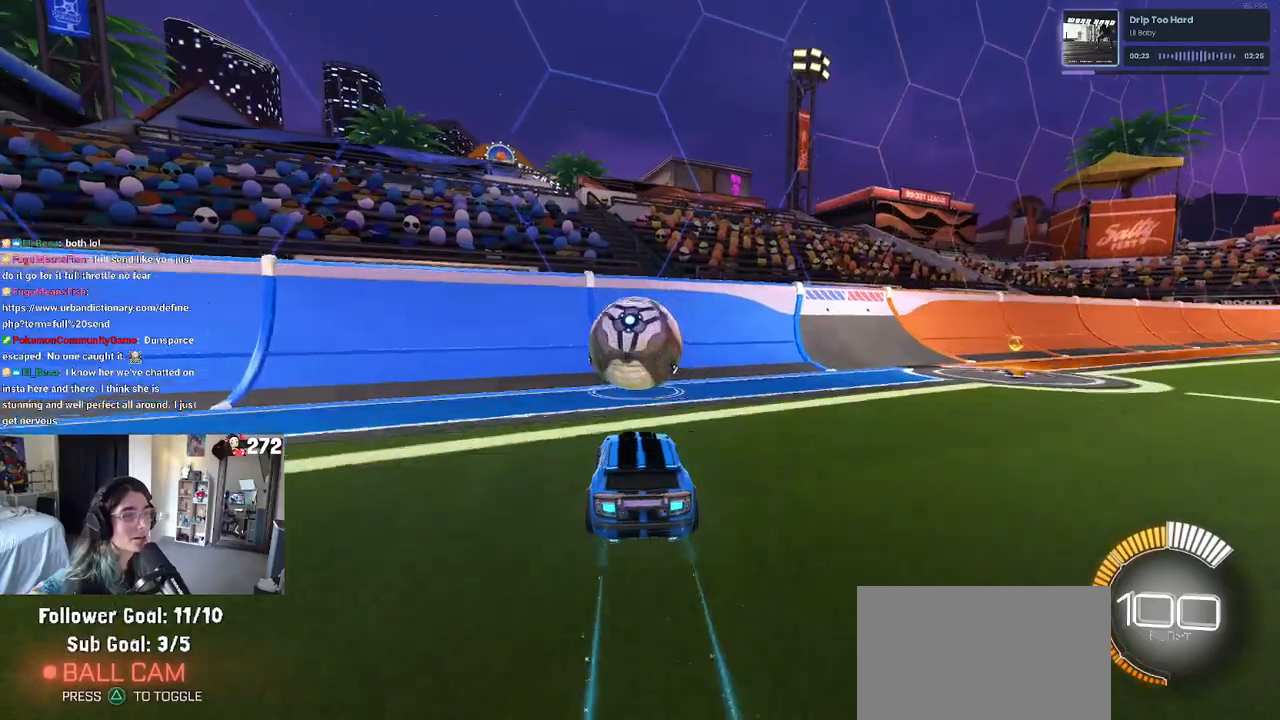
{"buttons": [], "left_stick": "center", "right_stick": "center", "events": [[283, "R1", "down"], [433, "R1", "up"]]}
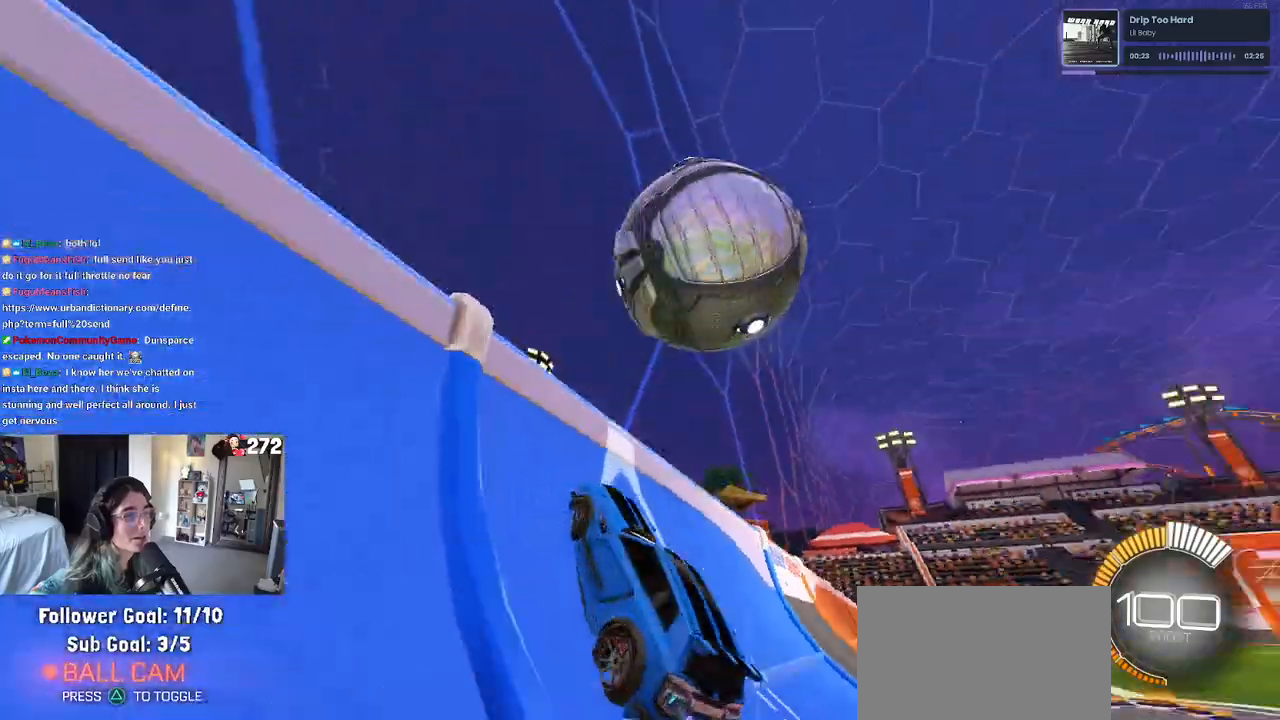
{"buttons": ["L1"], "left_stick": "center", "right_stick": "center", "events": [[217, "left_stick", "right"], [283, "CROSS", "down"], [333, "L1", "down"], [433, "CROSS", "up"], [483, "left_stick", "center"]]}
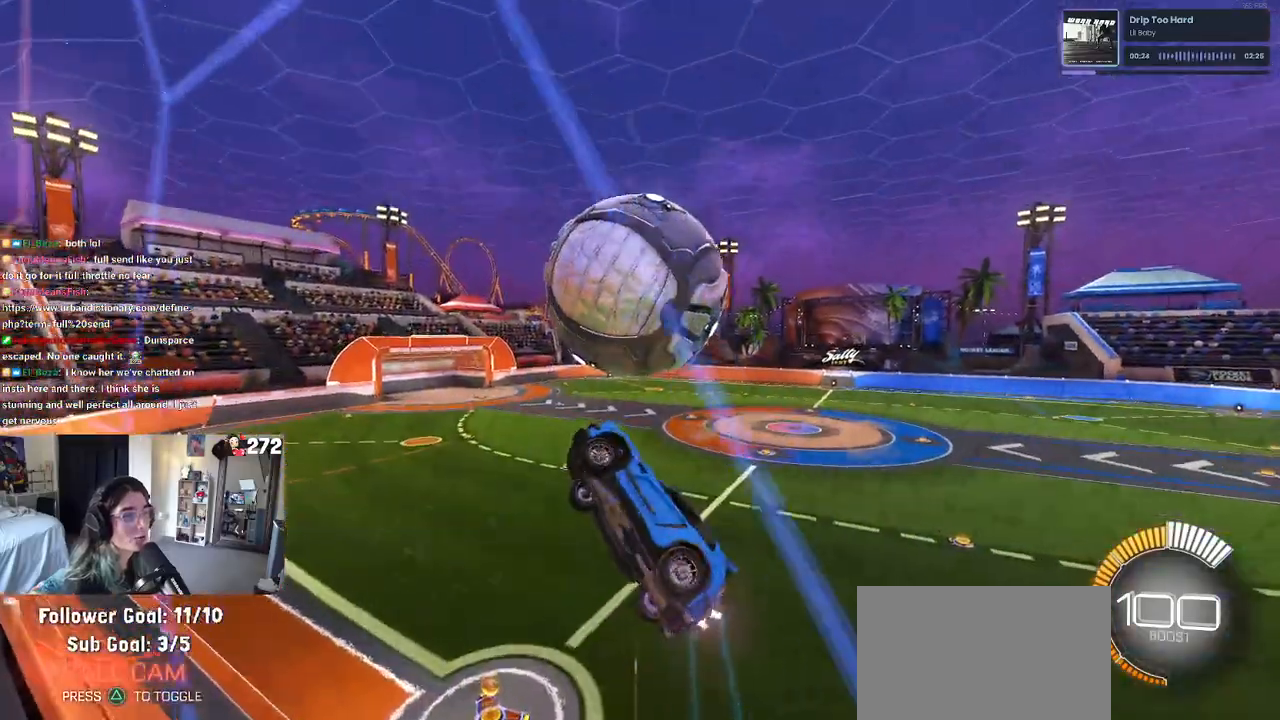
{"buttons": ["L1", "R1"], "left_stick": "down-left", "right_stick": "center", "events": [[67, "left_stick", "down"], [117, "left_stick", "down-right"], [350, "left_stick", "center"], [367, "R1", "down"], [433, "left_stick", "down-left"]]}
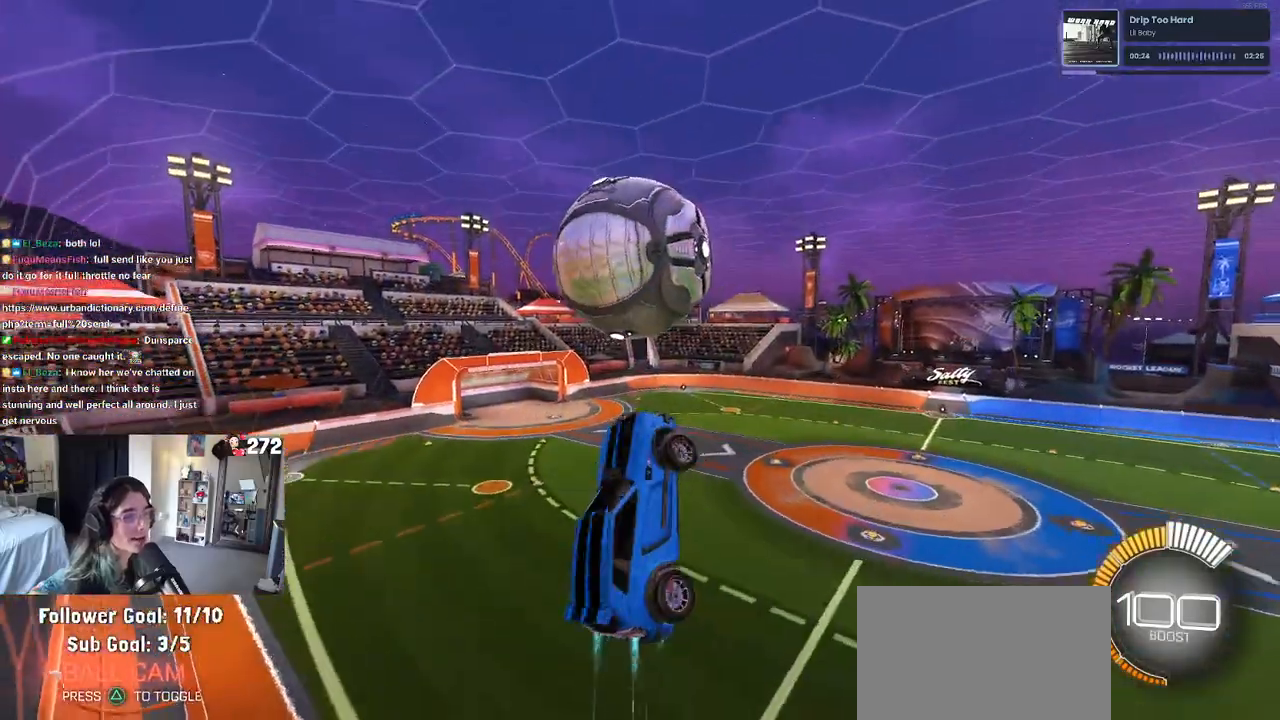
{"buttons": ["R1"], "left_stick": "down", "right_stick": "center", "events": [[117, "R1", "up"], [200, "R1", "down"], [233, "L1", "up"], [300, "left_stick", "down"]]}
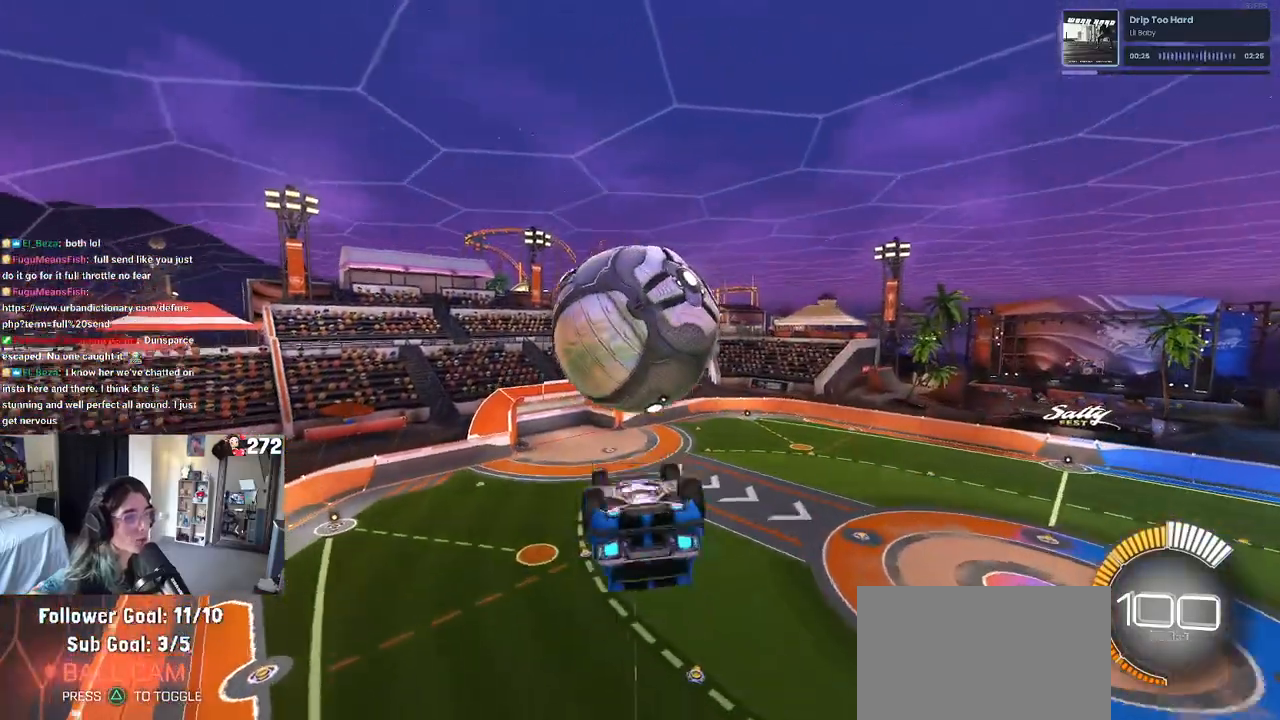
{"buttons": ["L1"], "left_stick": "up-left", "right_stick": "center", "events": [[17, "left_stick", "center"], [100, "R1", "up"], [167, "left_stick", "up"], [283, "L1", "down"], [333, "left_stick", "up-left"]]}
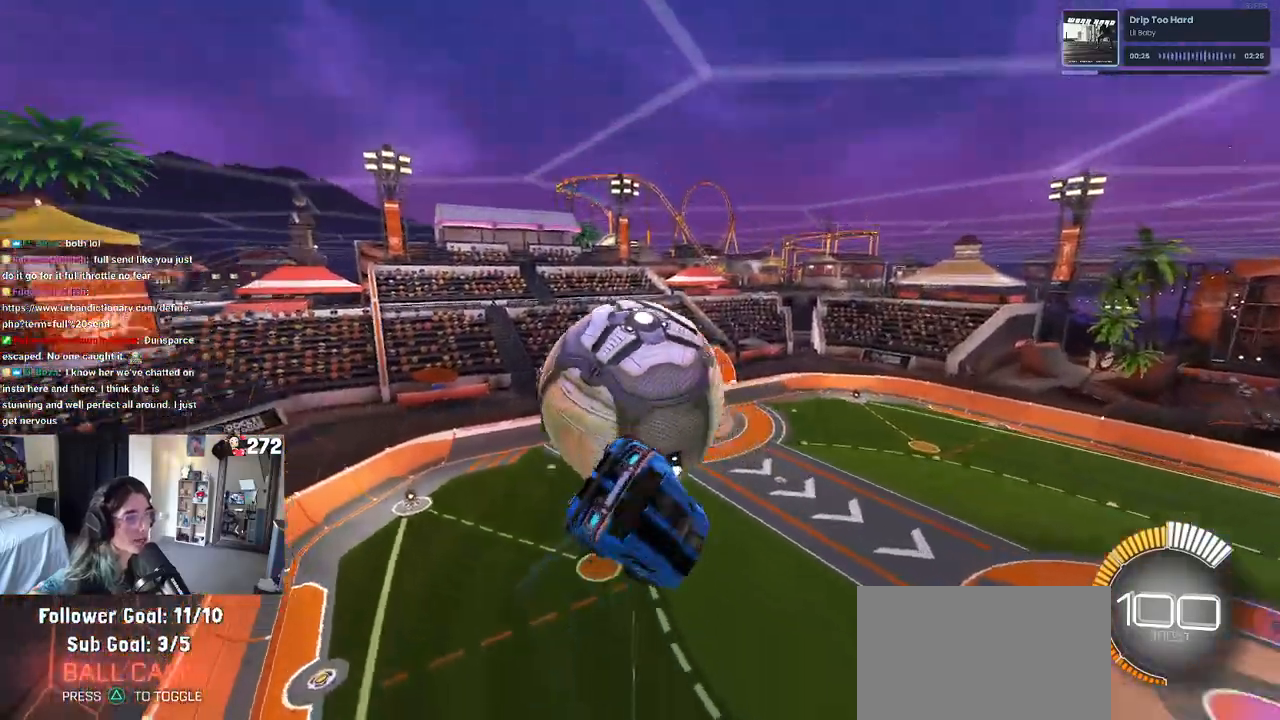
{"buttons": ["L1"], "left_stick": "center", "right_stick": "center", "events": [[17, "left_stick", "left"], [150, "R1", "down"], [217, "left_stick", "right"], [467, "left_stick", "center"], [500, "R1", "up"]]}
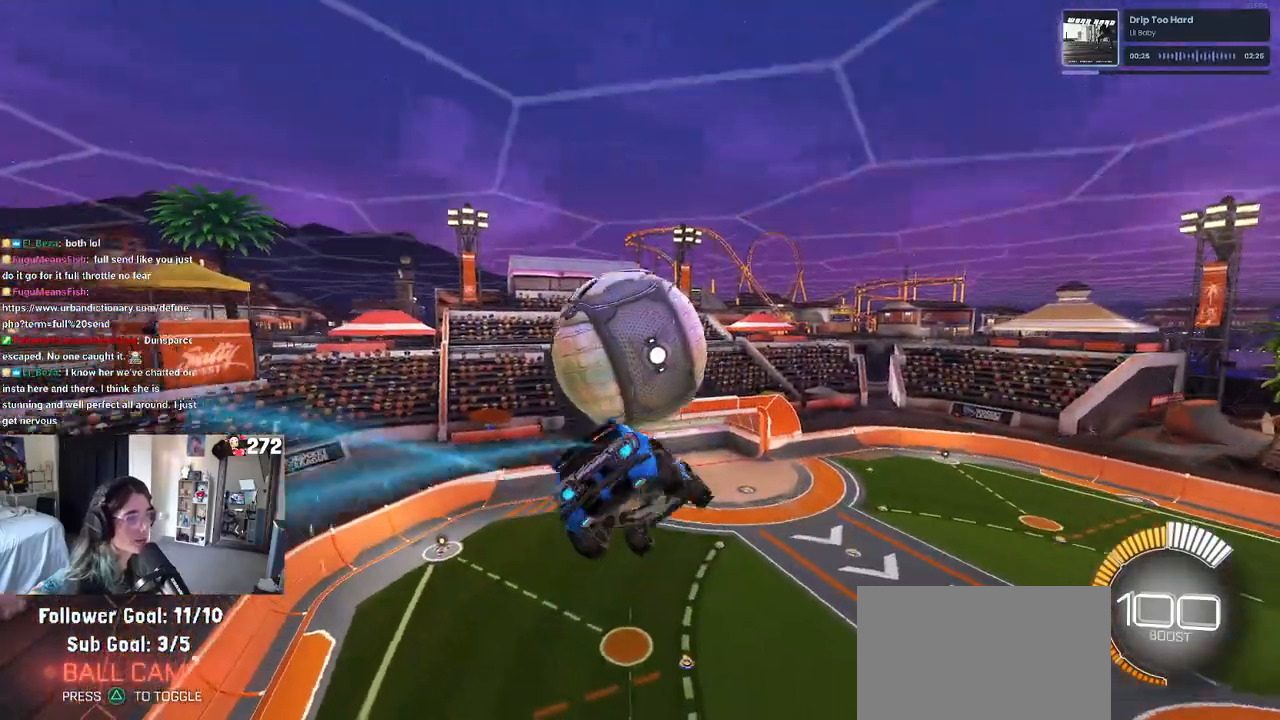
{"buttons": ["L1", "R1"], "left_stick": "right", "right_stick": "center", "events": [[17, "L1", "up"], [50, "left_stick", "up-left"], [133, "CROSS", "down"], [200, "left_stick", "down"], [233, "CROSS", "up"], [333, "left_stick", "down-right"], [383, "R1", "down"], [467, "left_stick", "right"], [483, "L1", "down"]]}
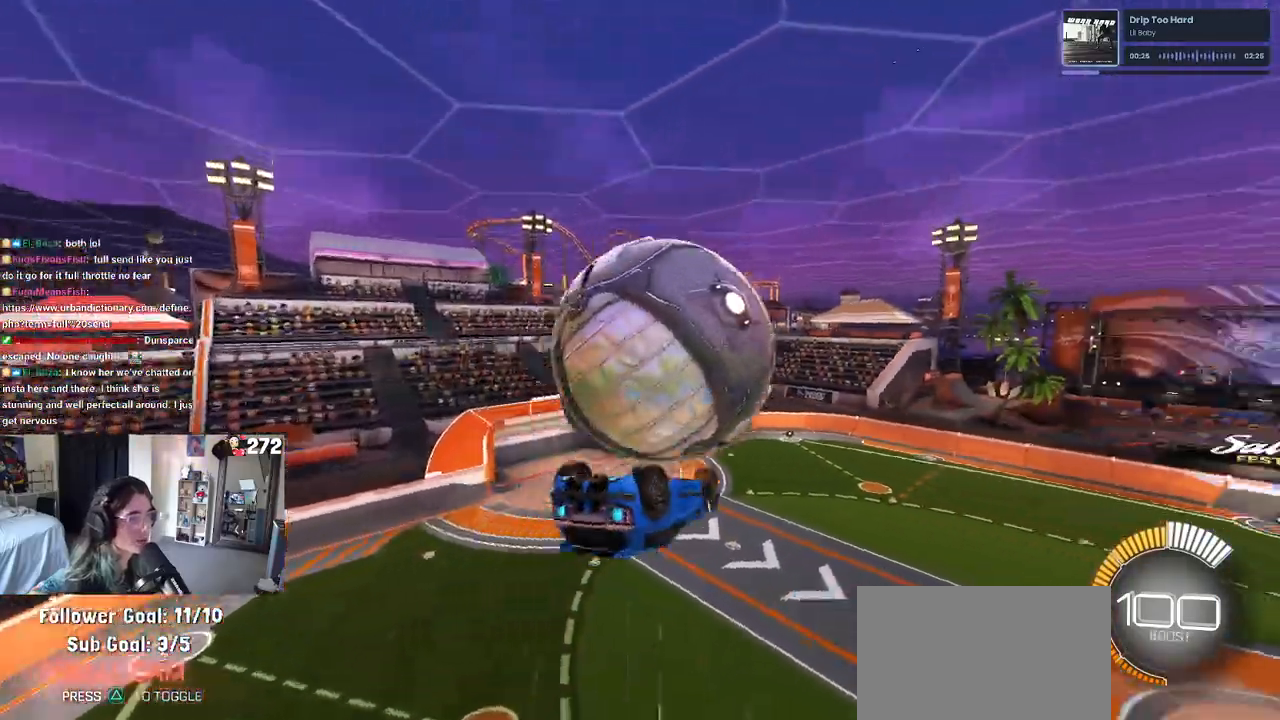
{"buttons": ["L1"], "left_stick": "up-left", "right_stick": "center", "events": [[17, "left_stick", "up"], [67, "left_stick", "up-left"], [383, "R1", "up"]]}
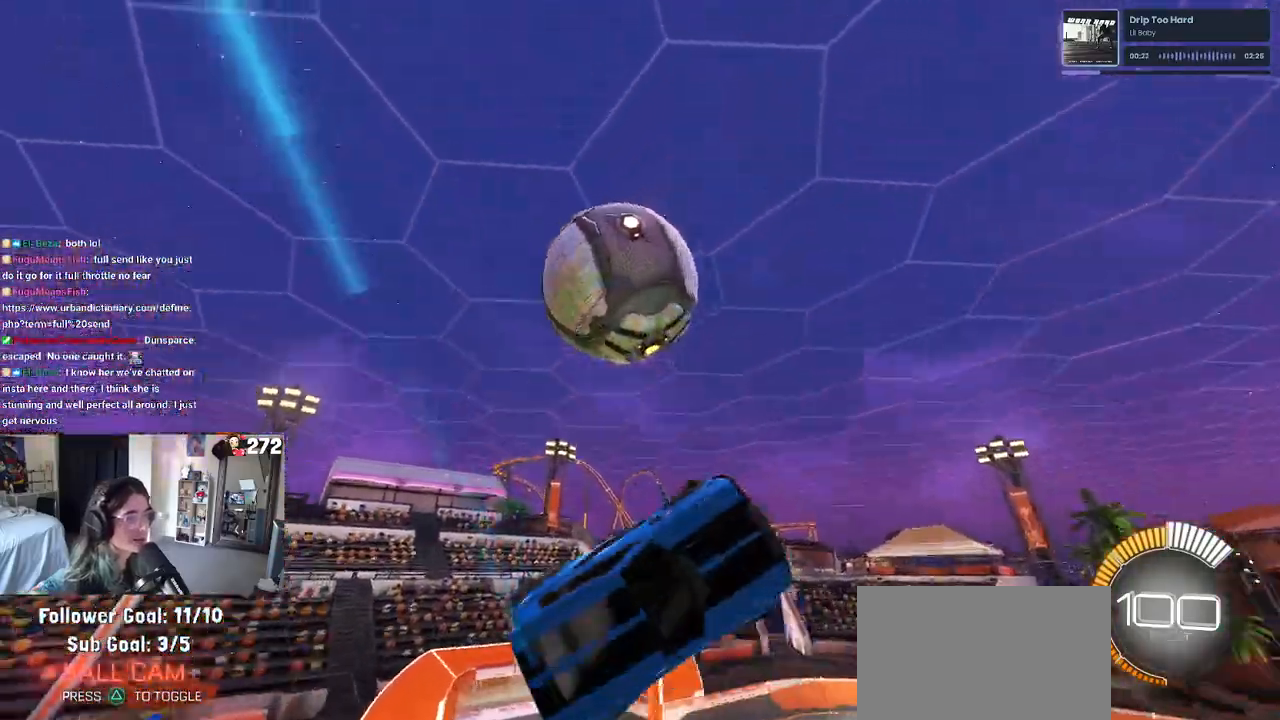
{"buttons": ["CROSS"], "left_stick": "up-left", "right_stick": "center", "events": [[67, "R1", "down"], [100, "L1", "up"], [150, "left_stick", "left"], [167, "R1", "up"], [267, "left_stick", "down-left"], [433, "left_stick", "up-left"], [483, "CROSS", "down"]]}
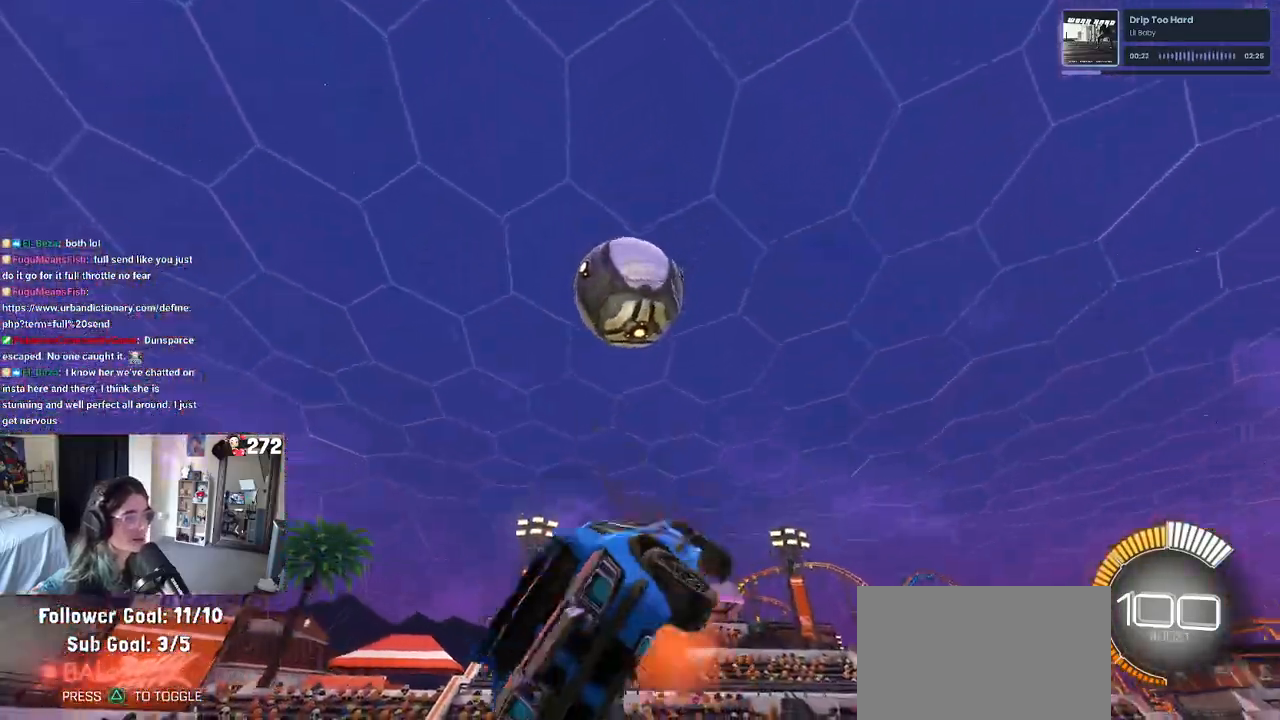
{"buttons": [], "left_stick": "center", "right_stick": "center", "events": [[50, "CROSS", "up"], [50, "left_stick", "center"], [100, "left_stick", "down"], [217, "left_stick", "center"]]}
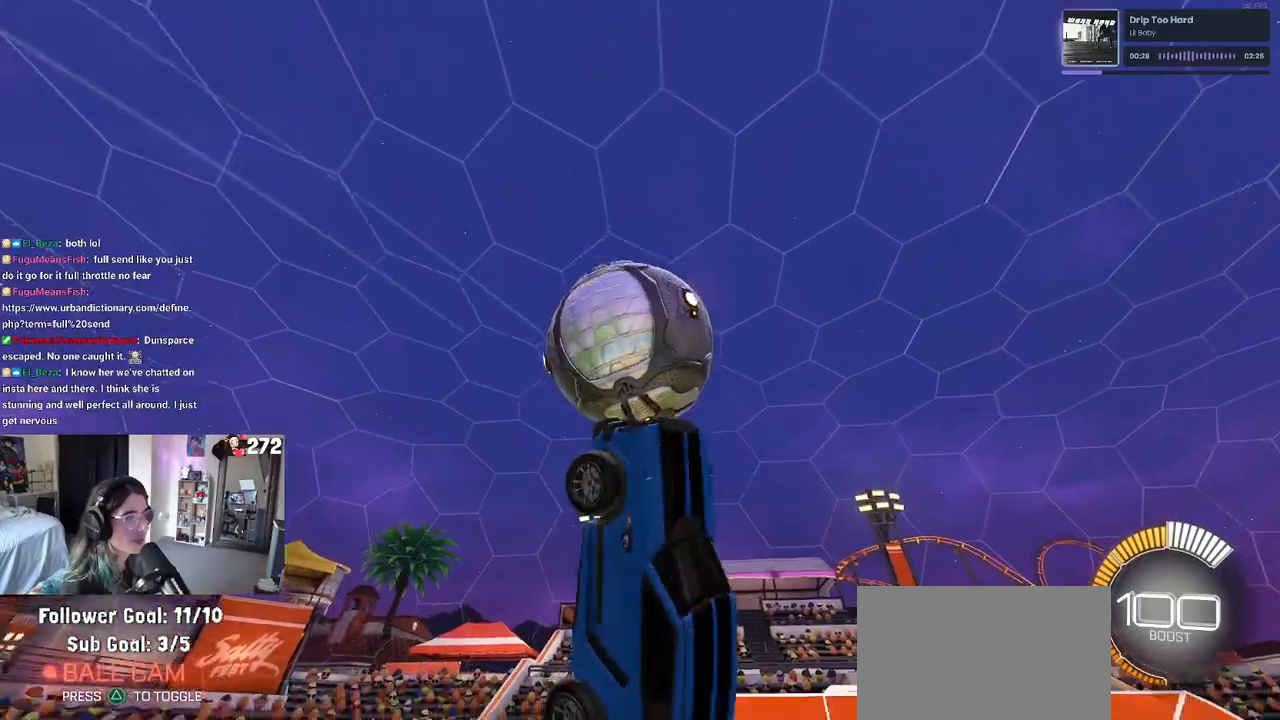
{"buttons": ["R1", "R3"], "left_stick": "center", "right_stick": "center", "events": [[33, "left_stick", "up-left"], [150, "L1", "down"], [333, "left_stick", "left"], [350, "L1", "up"], [417, "R1", "down"], [417, "R3", "down"], [450, "left_stick", "center"]]}
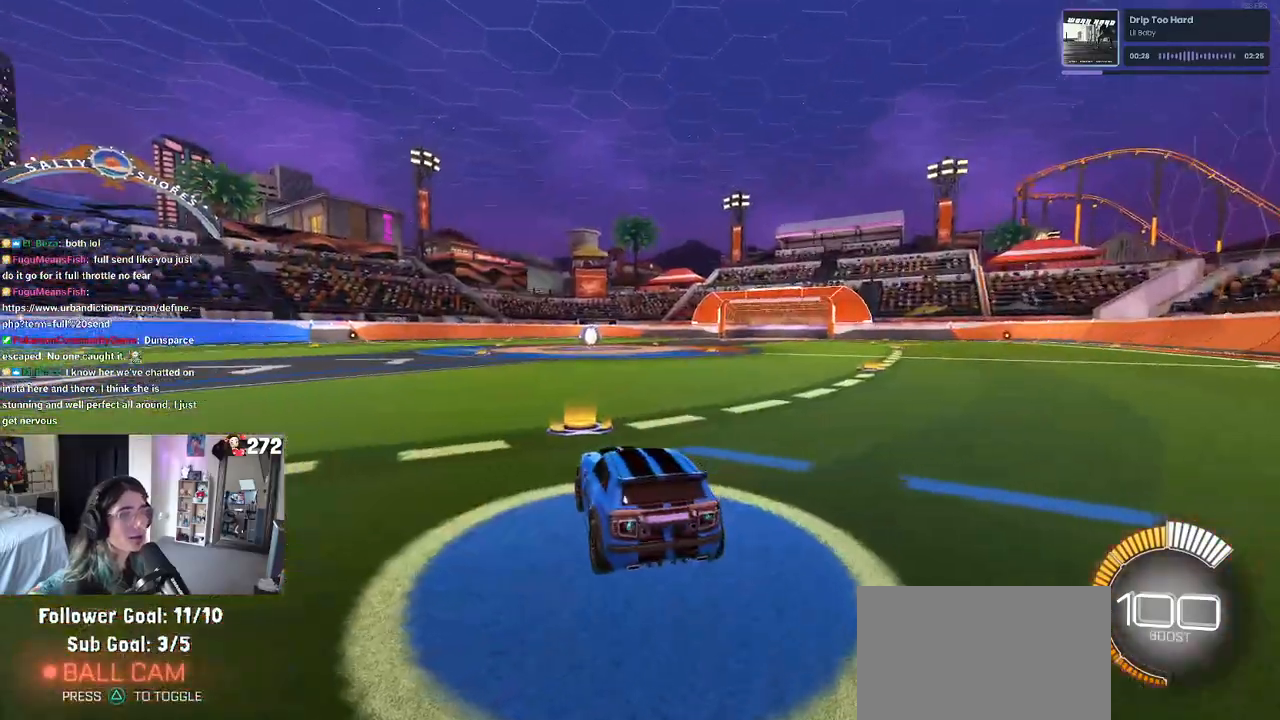
{"buttons": ["R1"], "left_stick": "center", "right_stick": "center", "events": [[33, "R3", "up"], [33, "left_stick", "left"], [233, "left_stick", "center"], [300, "TRIANGLE", "down"], [450, "TRIANGLE", "up"]]}
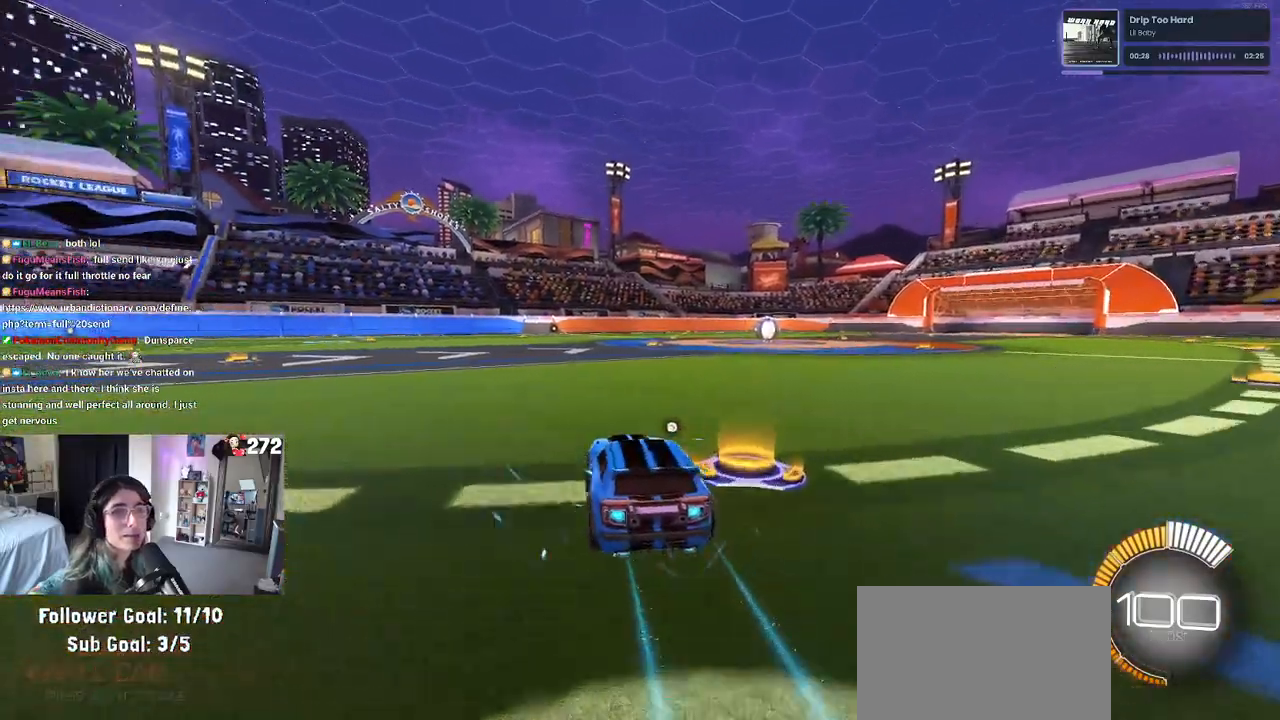
{"buttons": [], "left_stick": "center", "right_stick": "center", "events": [[17, "DPAD_UP", "down"], [100, "DPAD_UP", "up"], [100, "R1", "up"], [317, "left_stick", "right"], [417, "left_stick", "center"]]}
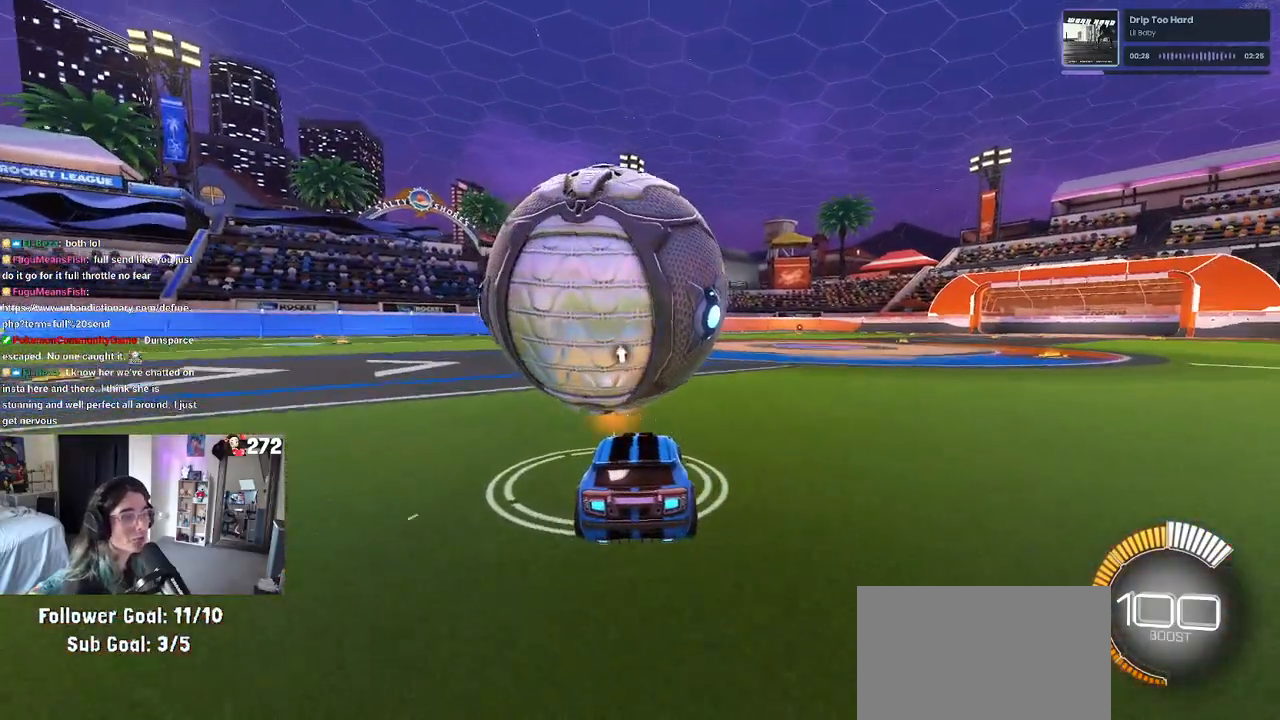
{"buttons": ["R1"], "left_stick": "center", "right_stick": "center", "events": [[300, "left_stick", "left"], [333, "R1", "down"], [483, "left_stick", "center"]]}
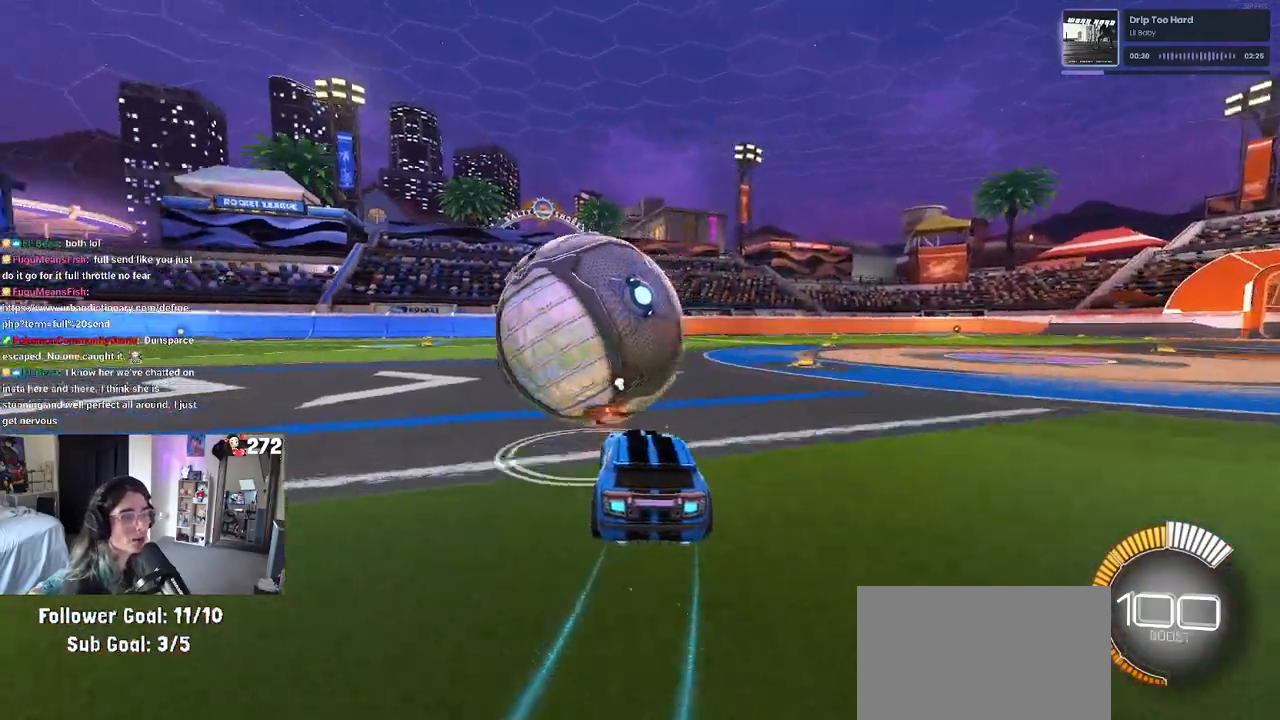
{"buttons": ["TRIANGLE", "R1"], "left_stick": "center", "right_stick": "center", "events": [[417, "TRIANGLE", "down"]]}
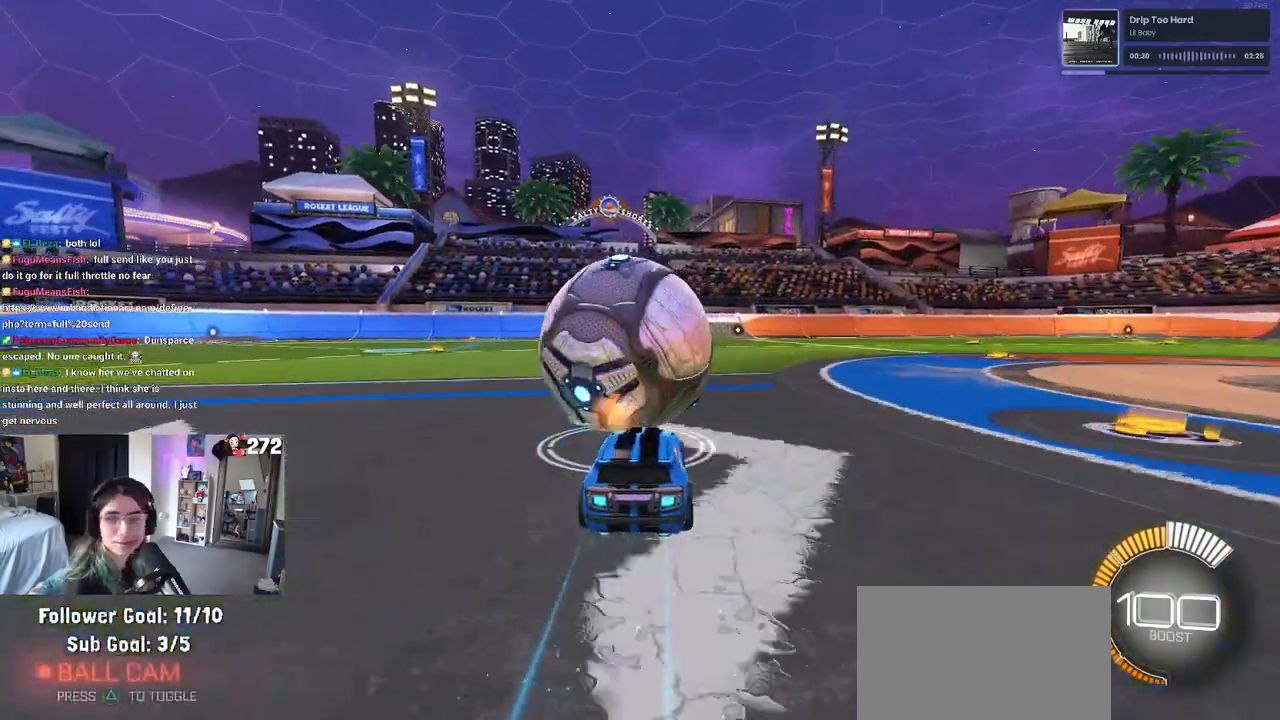
{"buttons": [], "left_stick": "center", "right_stick": "center", "events": [[50, "TRIANGLE", "up"], [100, "R1", "up"]]}
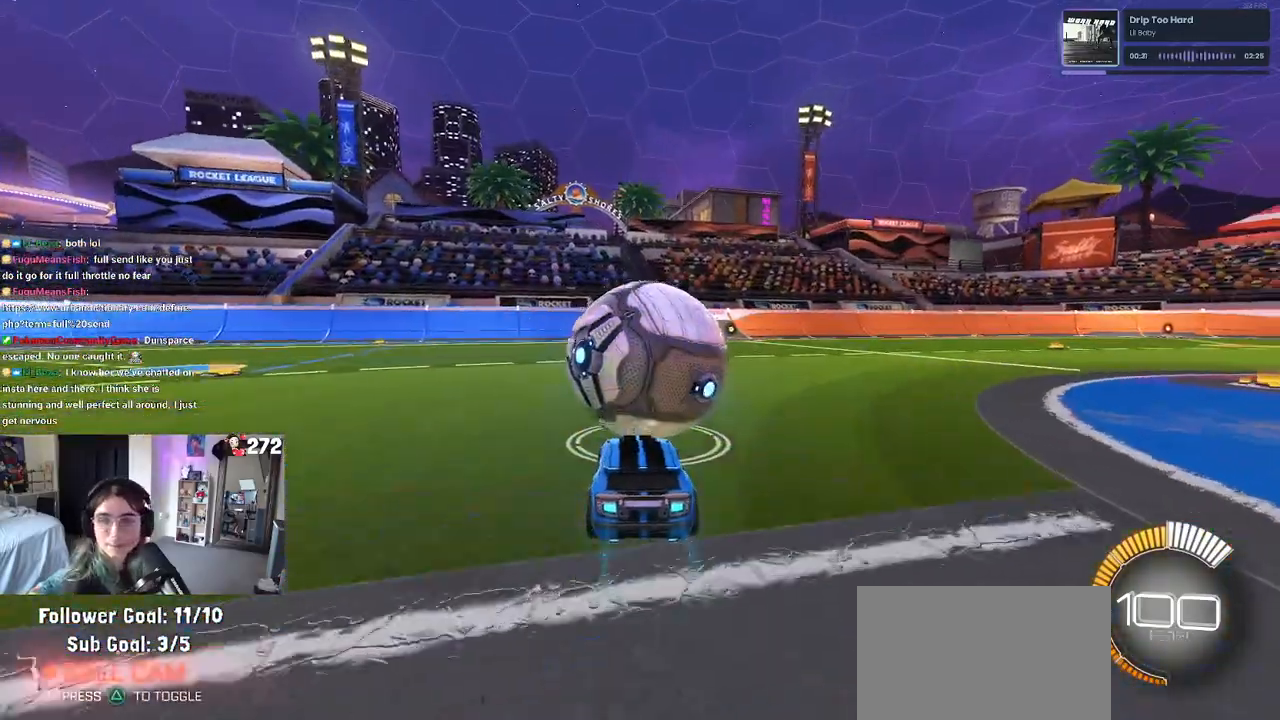
{"buttons": [], "left_stick": "center", "right_stick": "center", "events": []}
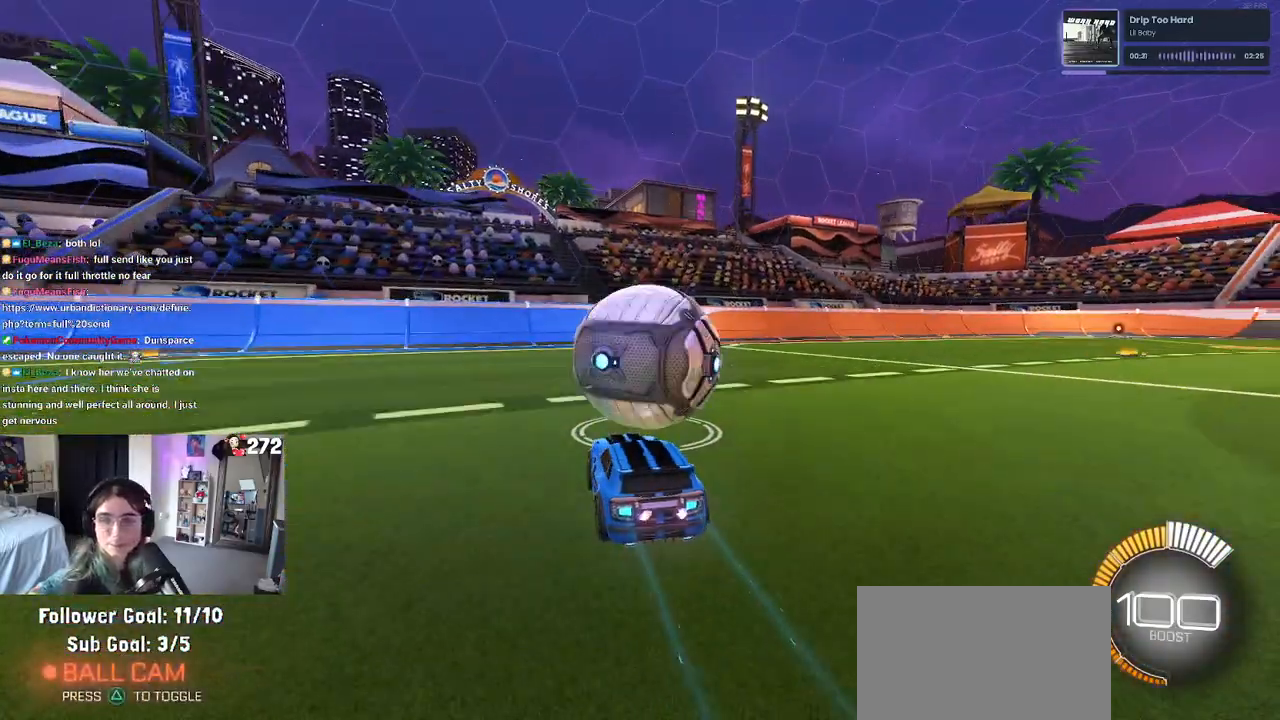
{"buttons": [], "left_stick": "center", "right_stick": "center", "events": [[83, "L2", "down"], [233, "L2", "up"]]}
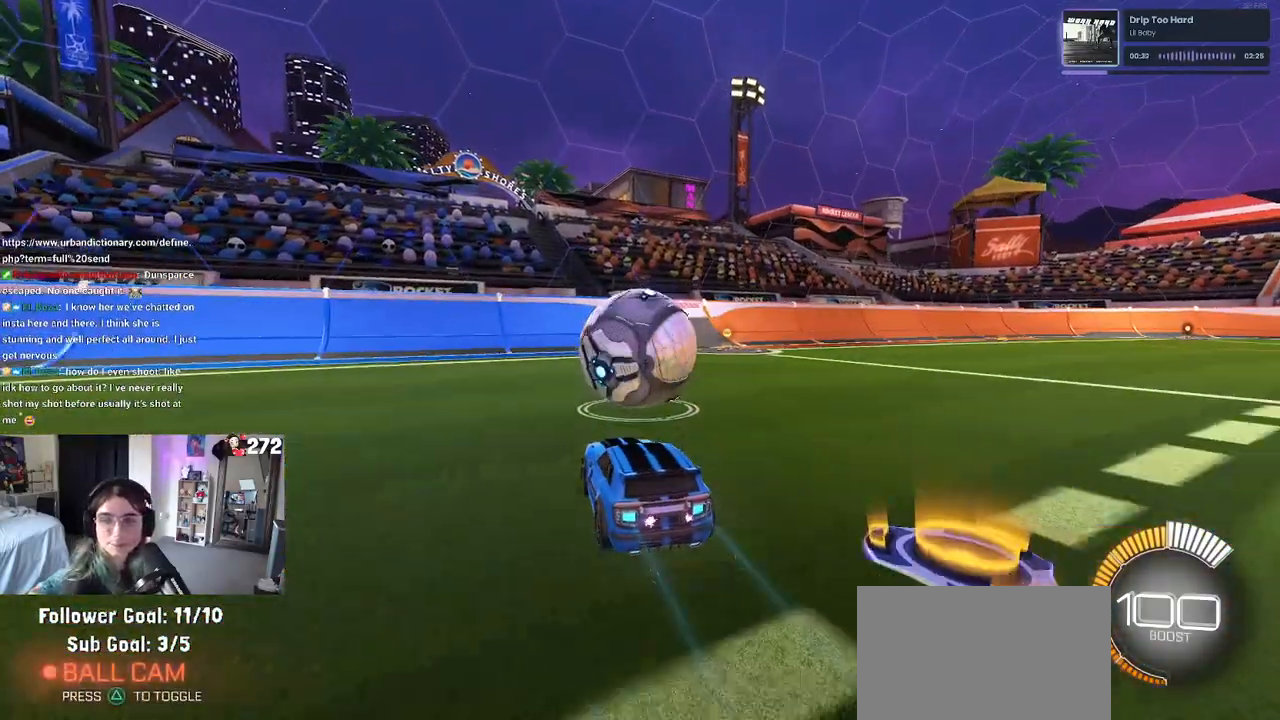
{"buttons": [], "left_stick": "center", "right_stick": "center", "events": [[267, "L2", "down"], [283, "left_stick", "right"], [400, "L2", "up"], [400, "left_stick", "center"]]}
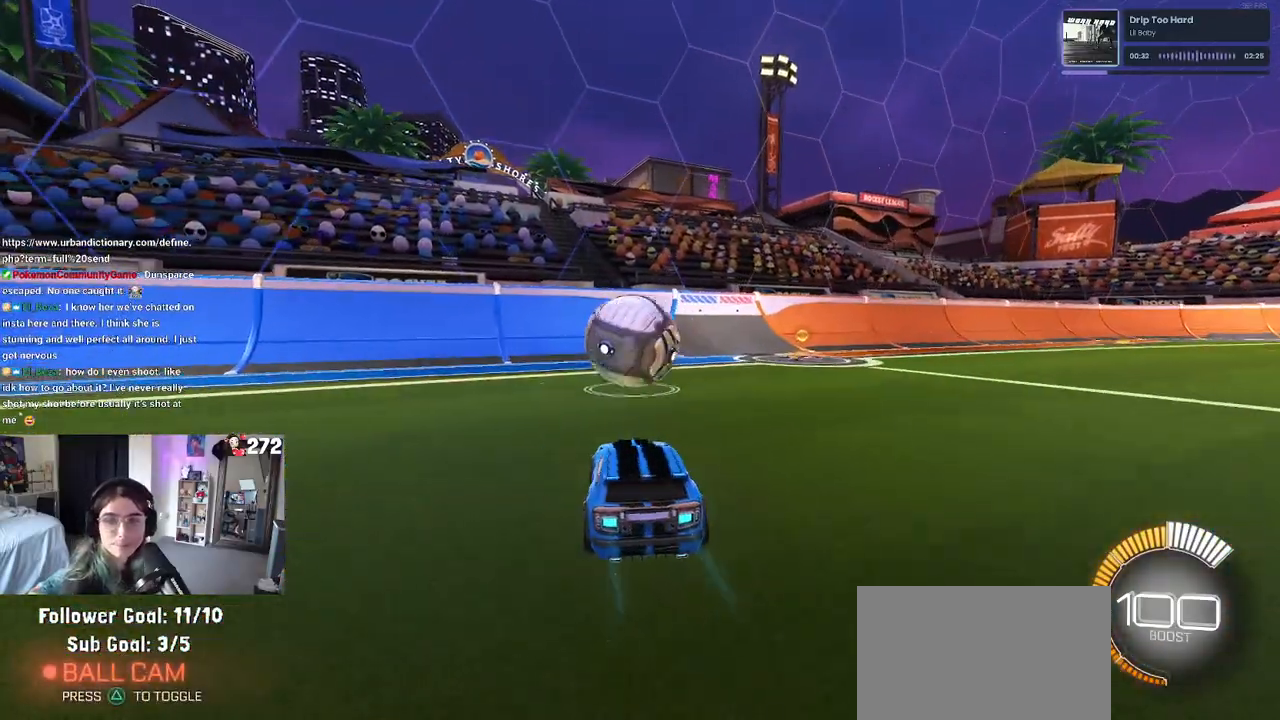
{"buttons": ["R1"], "left_stick": "center", "right_stick": "center", "events": [[33, "left_stick", "left"], [133, "left_stick", "center"], [267, "R1", "down"]]}
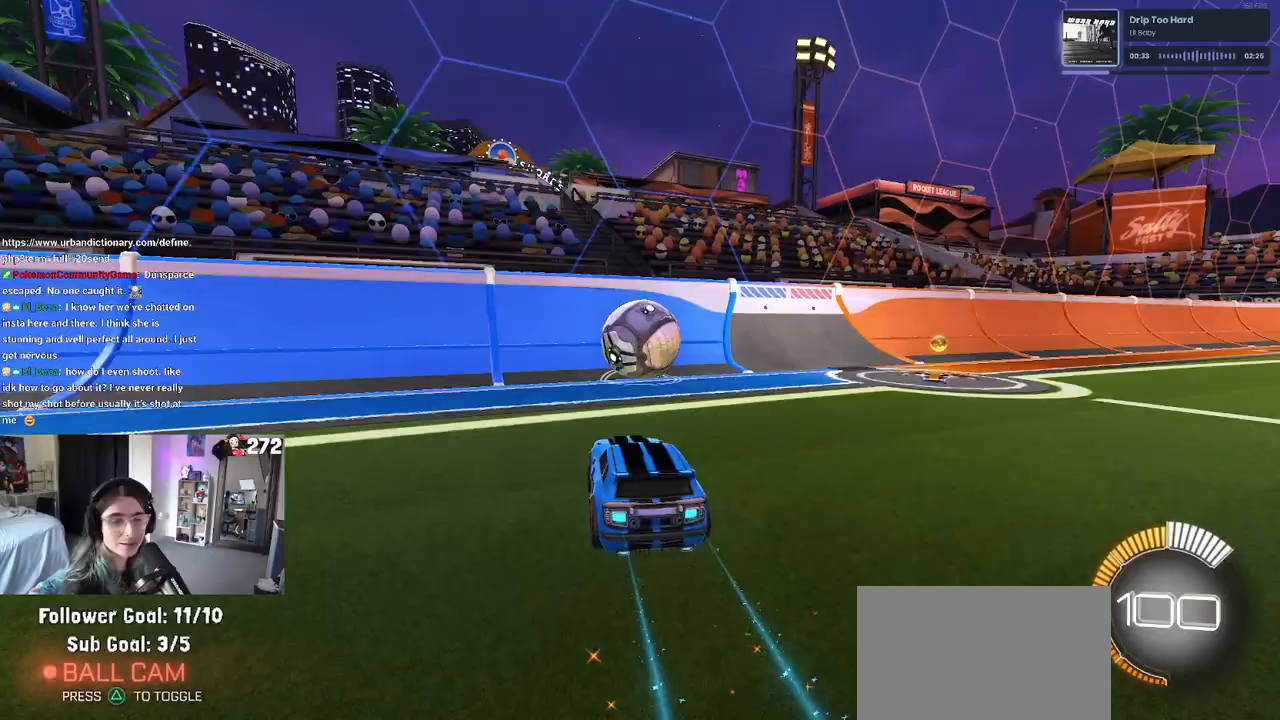
{"buttons": ["R1"], "left_stick": "center", "right_stick": "center", "events": [[33, "R1", "up"], [183, "R1", "down"], [250, "left_stick", "right"], [383, "left_stick", "center"]]}
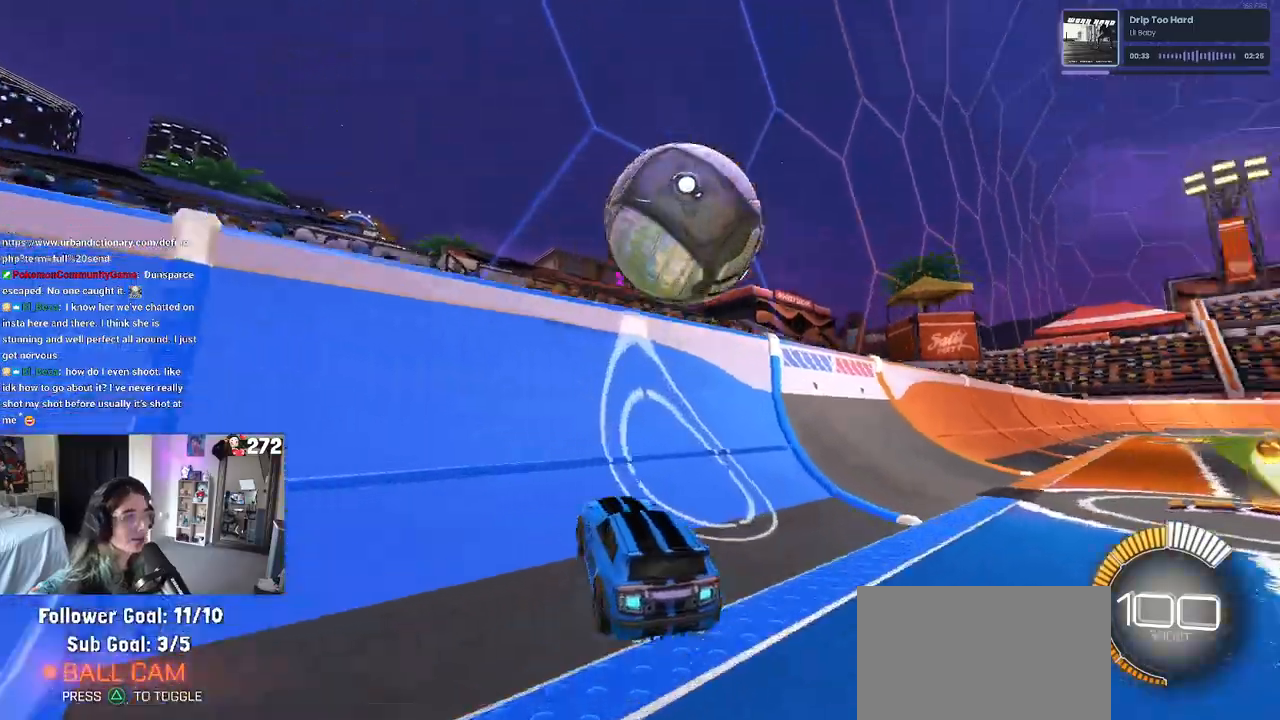
{"buttons": ["L1"], "left_stick": "right", "right_stick": "center", "events": [[100, "R1", "up"], [250, "left_stick", "right"], [300, "CROSS", "down"], [317, "L1", "down"], [500, "CROSS", "up"]]}
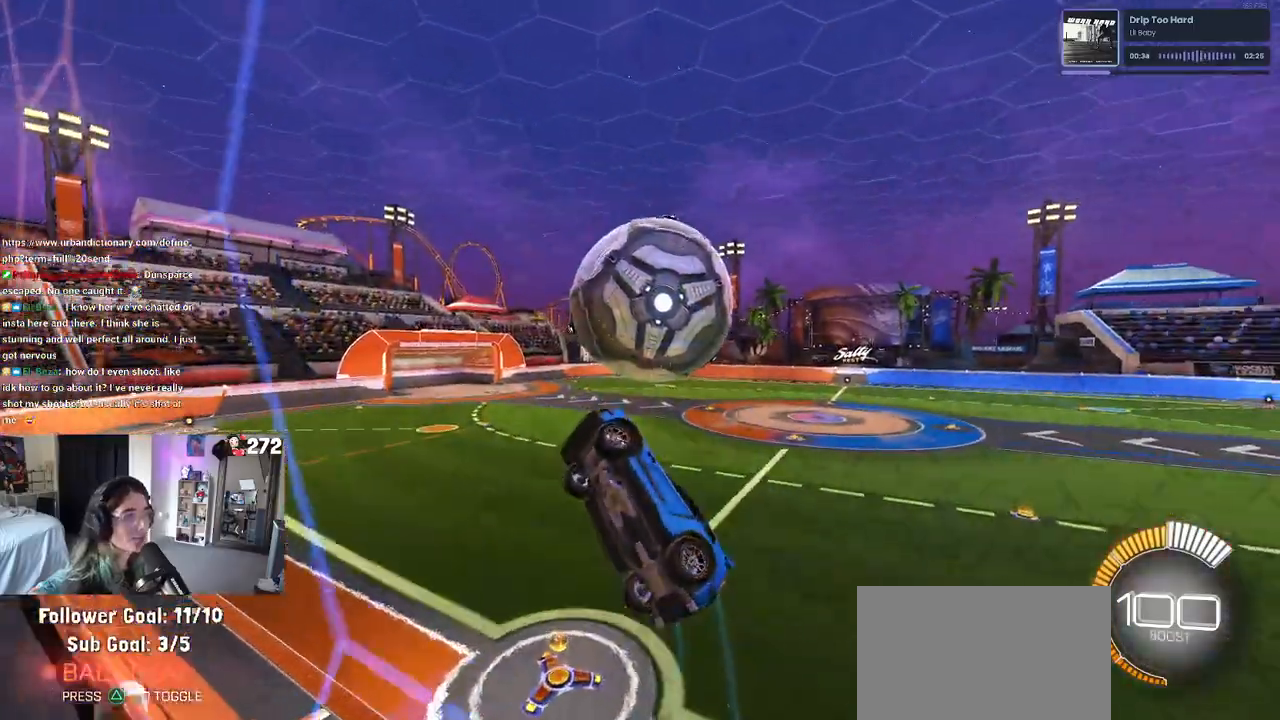
{"buttons": ["L1", "R1"], "left_stick": "up-left", "right_stick": "center", "events": [[117, "left_stick", "center"], [250, "left_stick", "down-right"], [283, "R1", "down"], [433, "left_stick", "up-right"], [500, "left_stick", "up-left"]]}
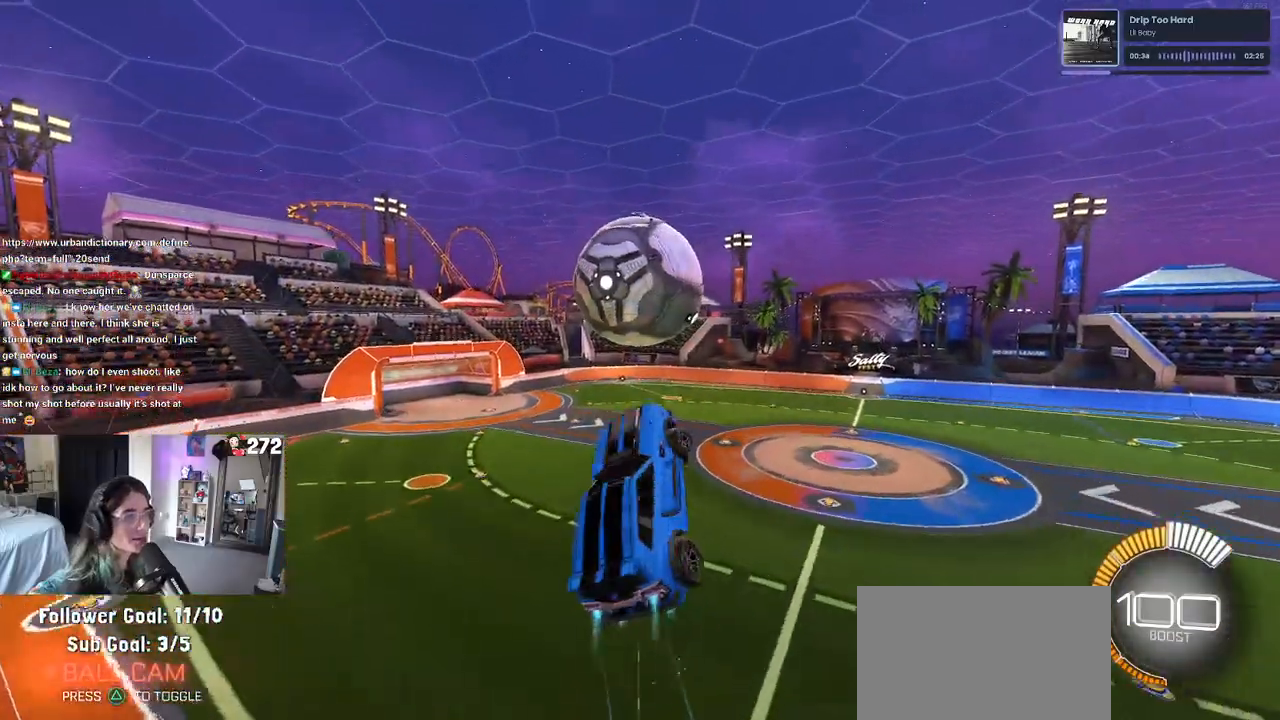
{"buttons": ["R1"], "left_stick": "down-right", "right_stick": "center", "events": [[33, "left_stick", "left"], [200, "R1", "up"], [217, "left_stick", "down-left"], [350, "R1", "down"], [383, "L1", "up"], [400, "left_stick", "down-right"]]}